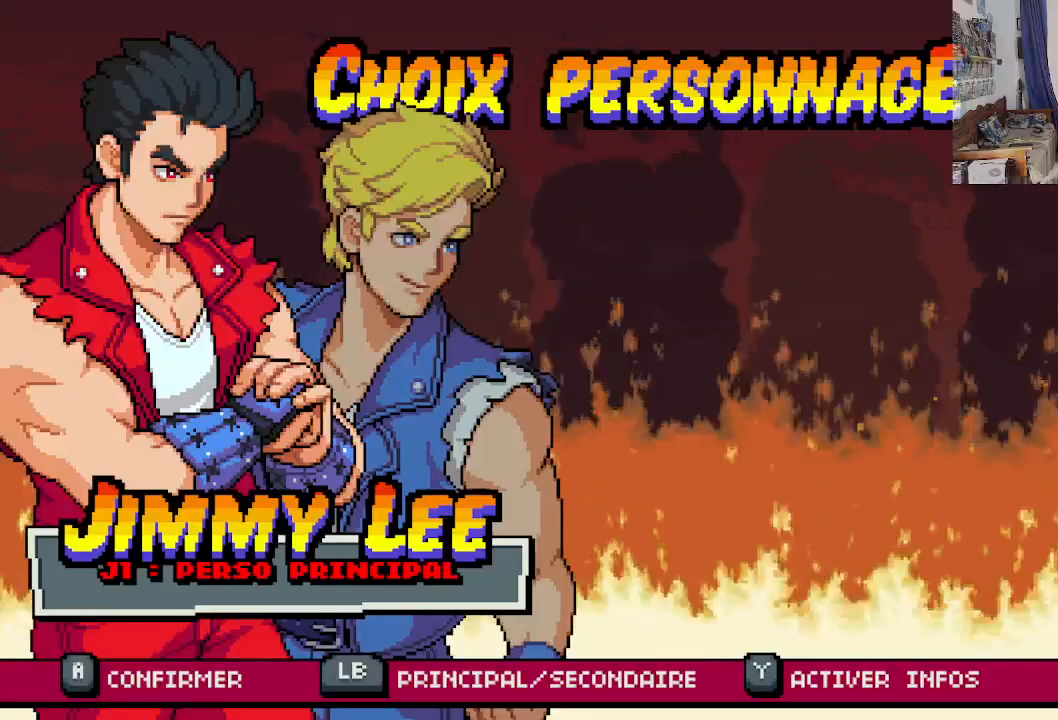
Gameplay with a controller (Xbox layout); each line is a JSON object with the inputs held at the frame after it. "events" lists button and stick changes between this image and that frame as [ms after this image, input, new state], when the widget could be followed in between. Not read: L1 L3 R1 R3 right_stick.
{"buttons": [], "left_stick": "center", "events": [[250, "A", "down"], [400, "A", "up"]]}
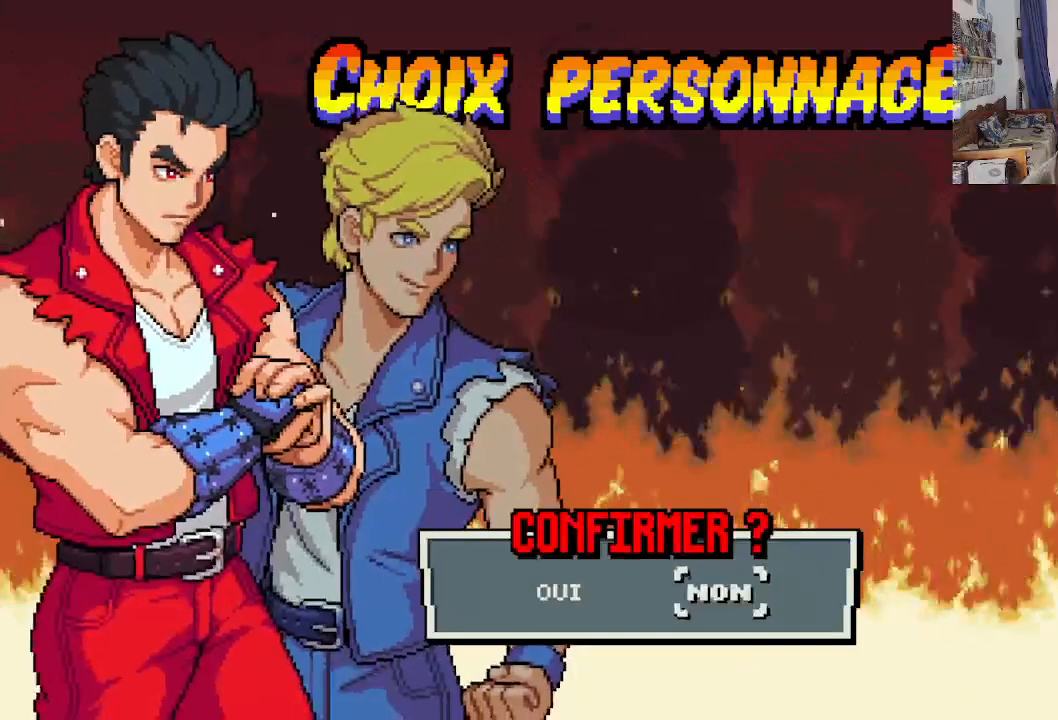
{"buttons": [], "left_stick": "center", "events": []}
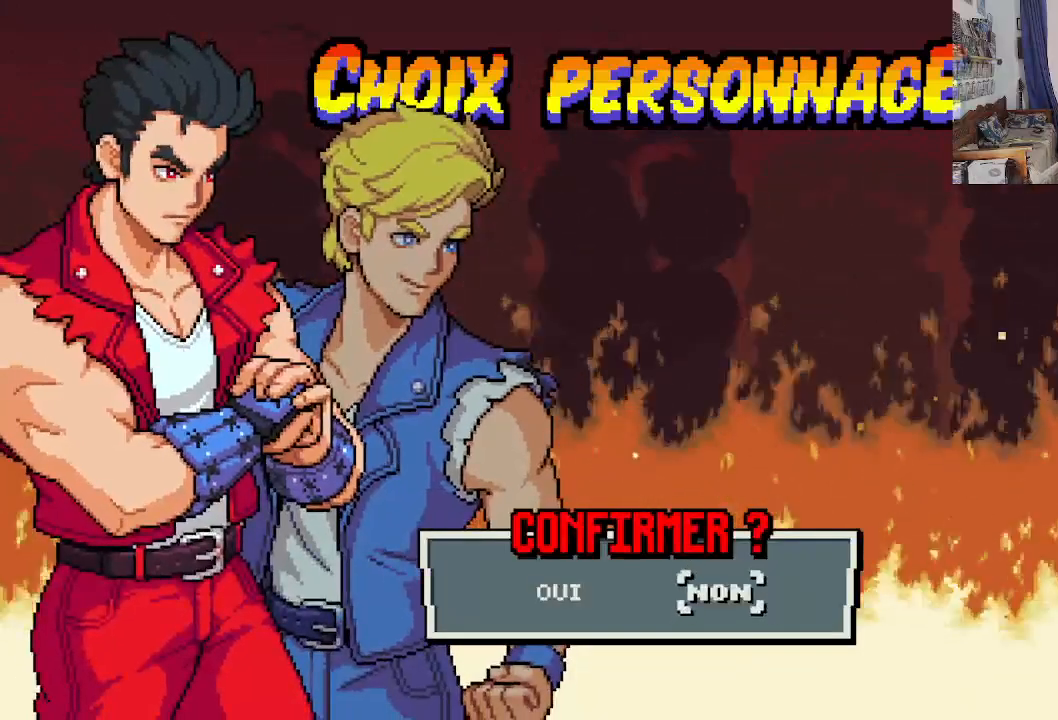
{"buttons": [], "left_stick": "center", "events": []}
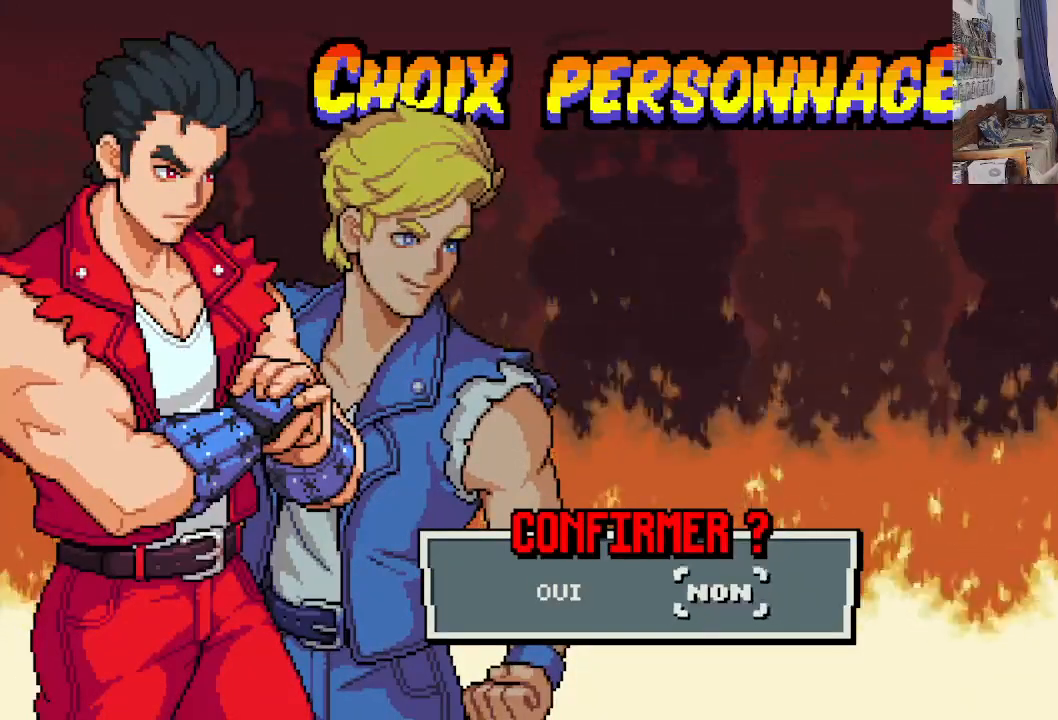
{"buttons": [], "left_stick": "center", "events": [[50, "DPAD_LEFT", "down"], [133, "DPAD_LEFT", "up"]]}
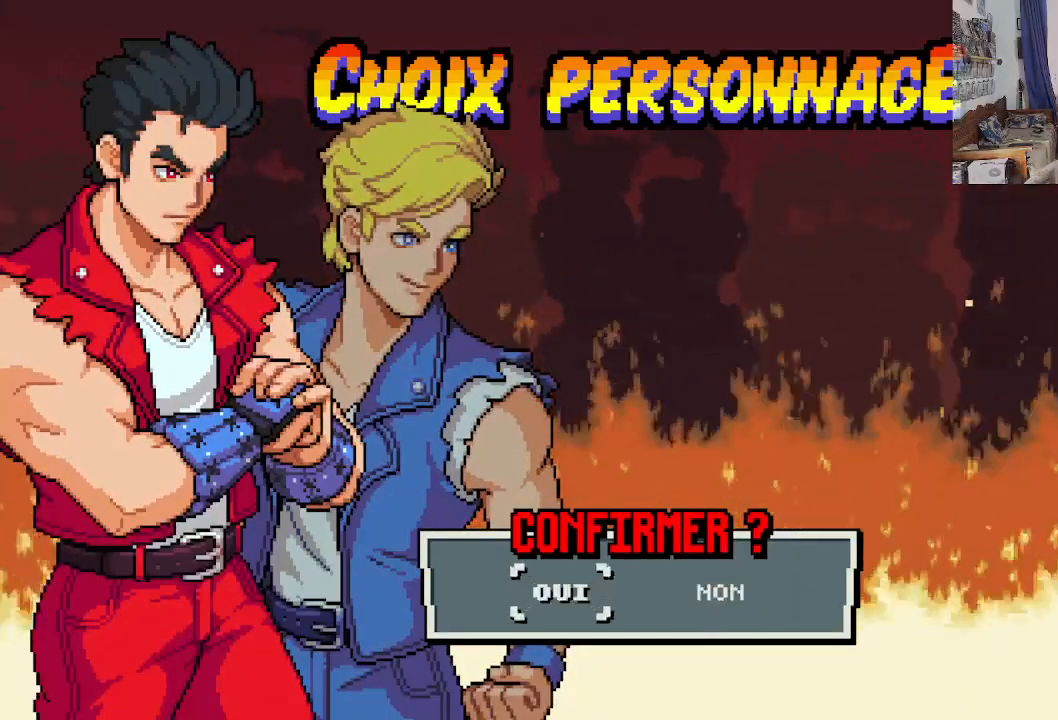
{"buttons": [], "left_stick": "center", "events": [[167, "A", "down"], [333, "A", "up"]]}